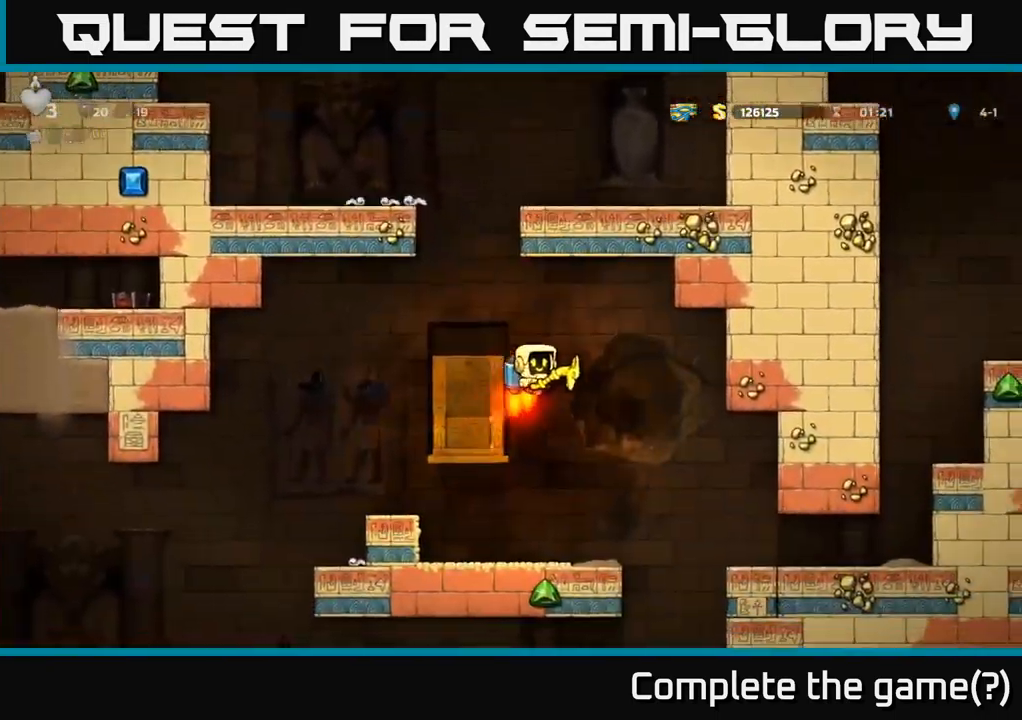
Gameplay with a controller (Xbox layout); each line is a JSON object with the inputs held at the frame after it. "events" lists button and stick changes between this image and that frame as [ms after this image, input, new state], when the widget could be followed in between.
{"buttons": ["DPAD_RIGHT"], "left_stick": "center", "right_stick": "center", "events": [[267, "DPAD_RIGHT", "up"], [500, "DPAD_RIGHT", "down"]]}
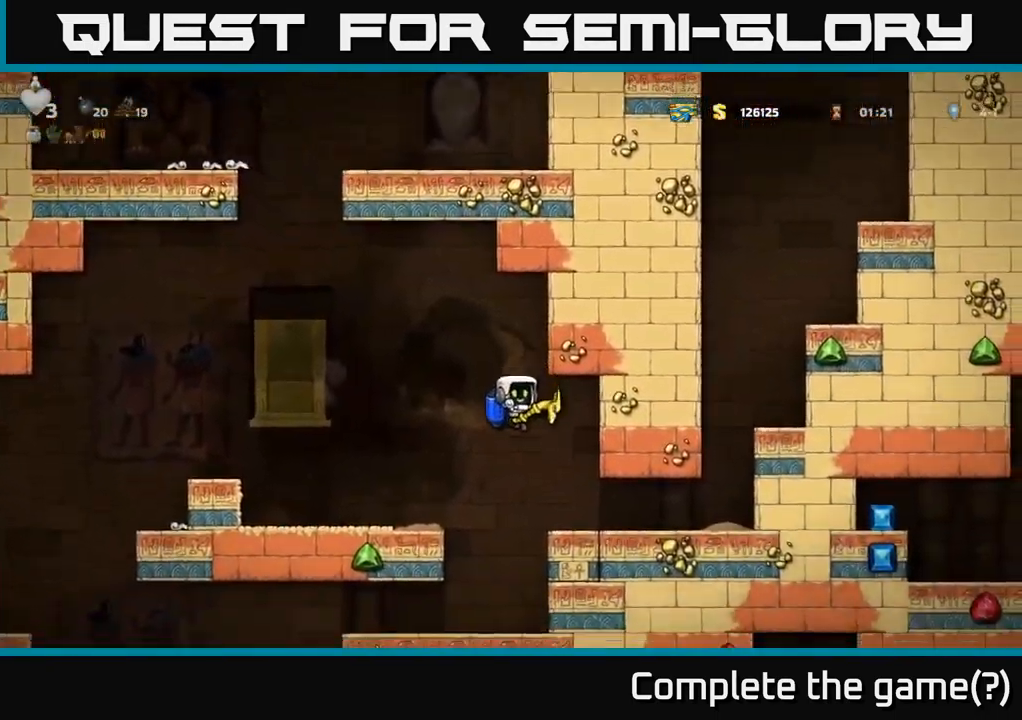
{"buttons": ["DPAD_RIGHT"], "left_stick": "center", "right_stick": "center", "events": [[150, "A", "down"], [167, "A", "up"]]}
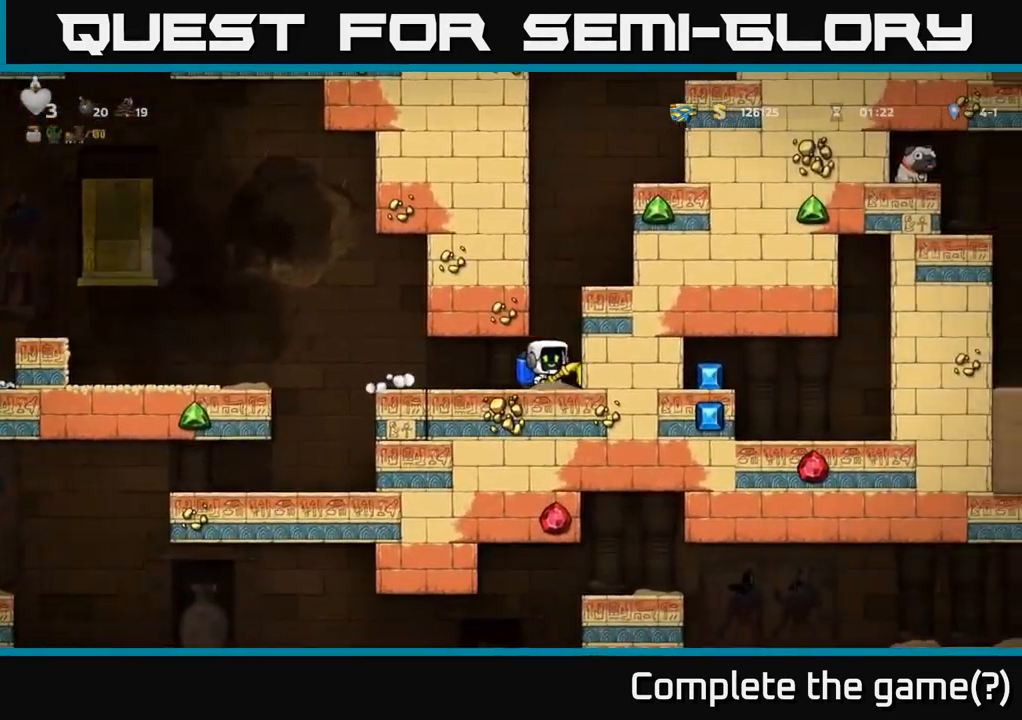
{"buttons": ["A", "DPAD_RIGHT"], "left_stick": "center", "right_stick": "center", "events": [[167, "A", "down"], [317, "A", "up"], [367, "A", "down"]]}
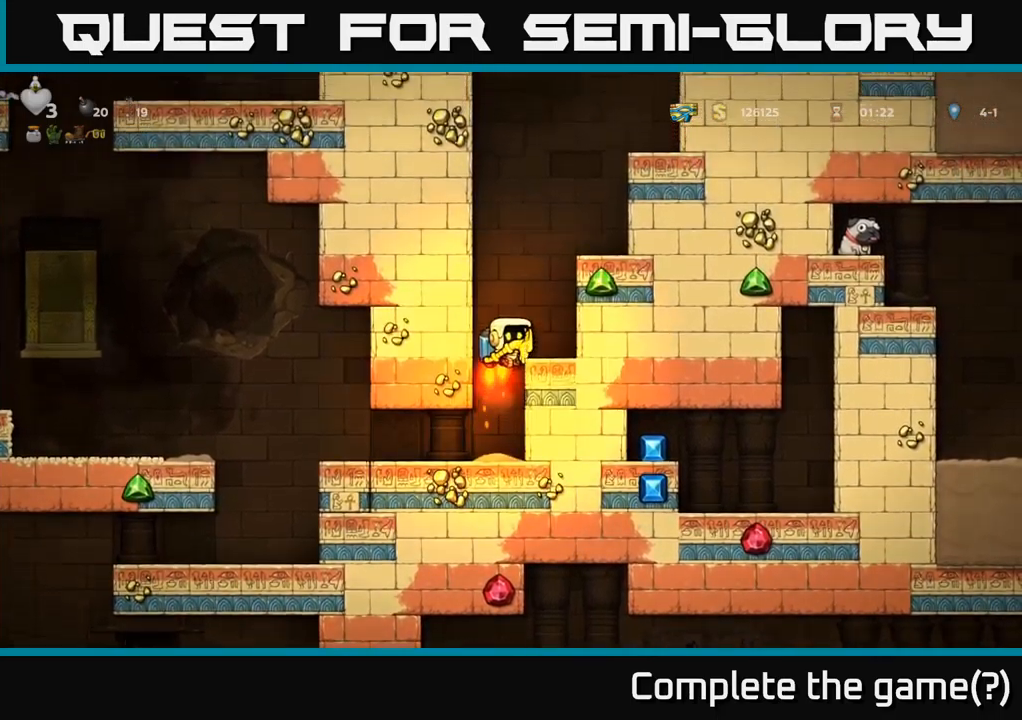
{"buttons": ["A", "DPAD_RIGHT"], "left_stick": "center", "right_stick": "center", "events": [[84, "A", "up"], [200, "A", "down"], [317, "A", "up"], [400, "A", "down"]]}
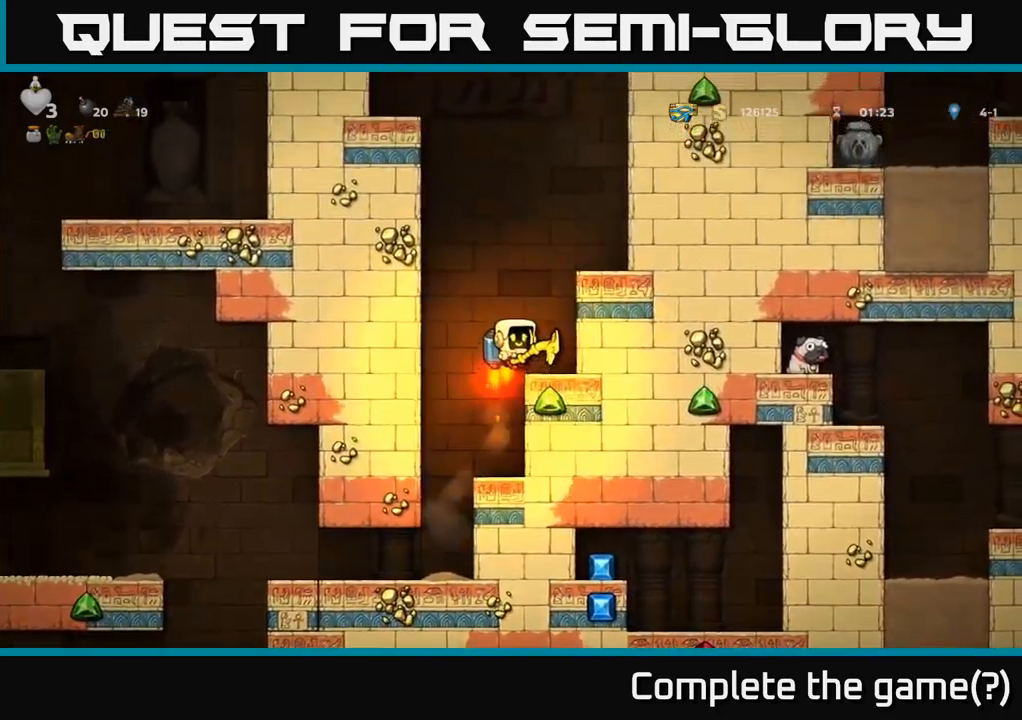
{"buttons": ["A", "DPAD_RIGHT"], "left_stick": "center", "right_stick": "center", "events": [[67, "A", "up"], [217, "A", "down"], [384, "A", "up"], [484, "A", "down"]]}
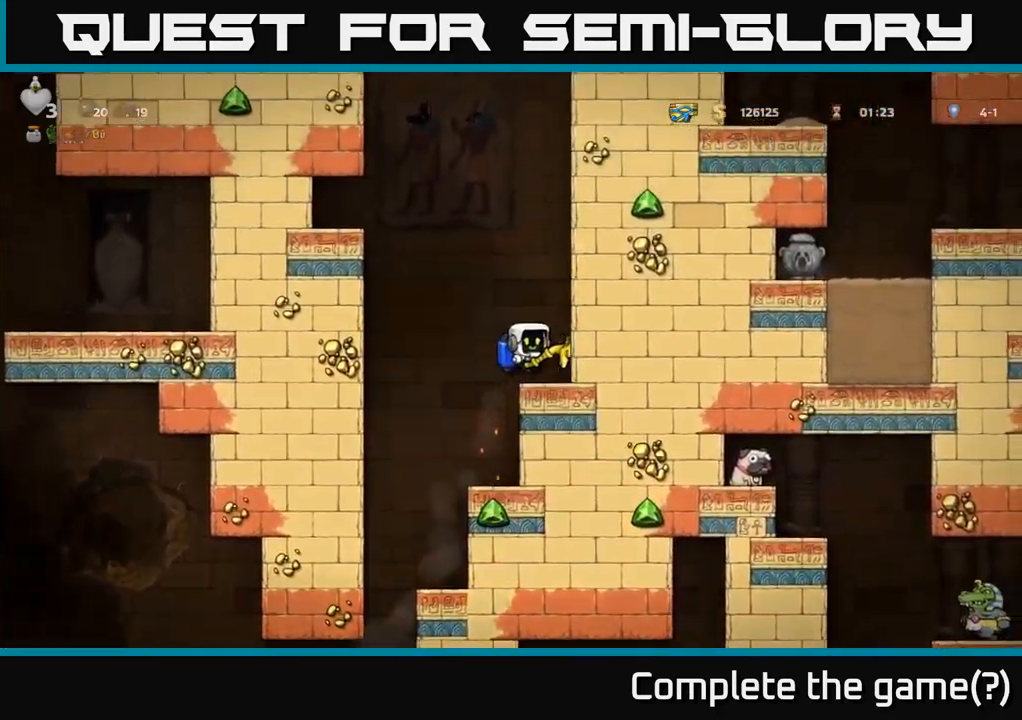
{"buttons": ["DPAD_RIGHT"], "left_stick": "center", "right_stick": "center", "events": [[150, "A", "up"], [267, "A", "down"], [417, "A", "up"]]}
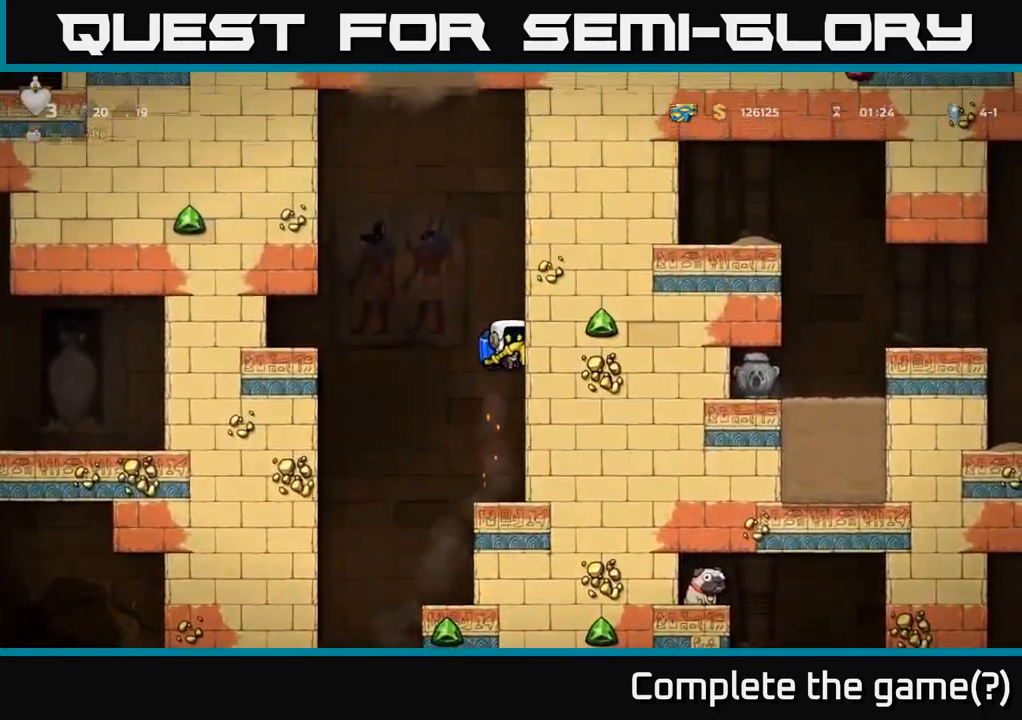
{"buttons": ["A", "DPAD_LEFT"], "left_stick": "center", "right_stick": "center", "events": [[234, "DPAD_RIGHT", "up"], [434, "DPAD_LEFT", "down"], [467, "A", "down"]]}
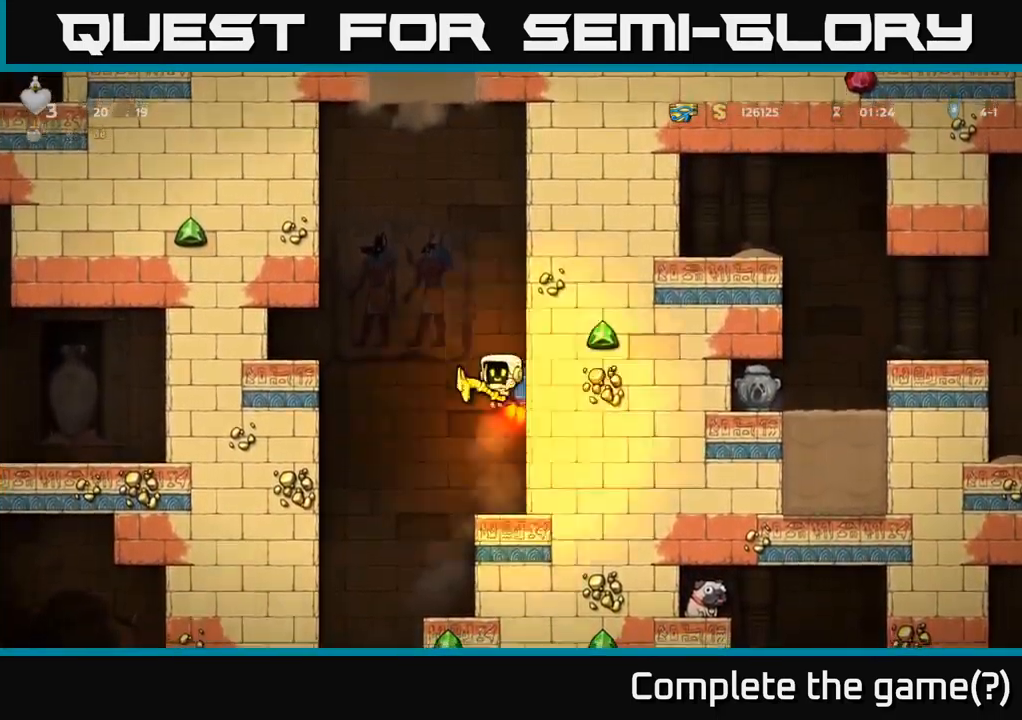
{"buttons": [], "left_stick": "center", "right_stick": "center", "events": [[34, "A", "up"], [150, "DPAD_LEFT", "up"]]}
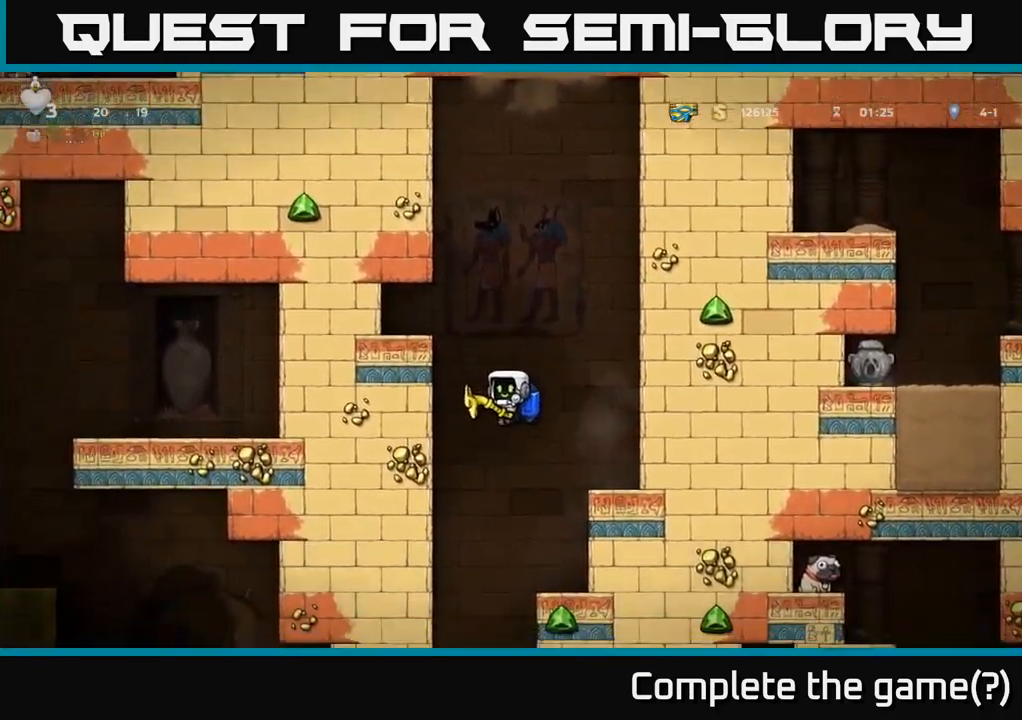
{"buttons": ["DPAD_LEFT"], "left_stick": "center", "right_stick": "center", "events": [[117, "DPAD_LEFT", "down"]]}
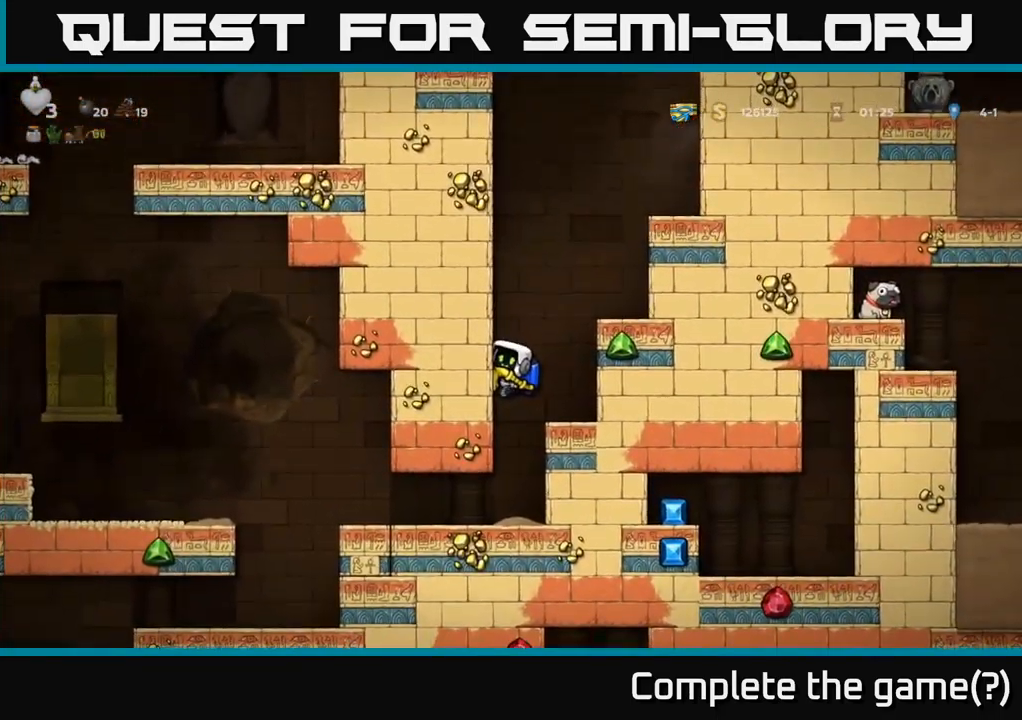
{"buttons": [], "left_stick": "center", "right_stick": "center", "events": [[117, "DPAD_LEFT", "up"]]}
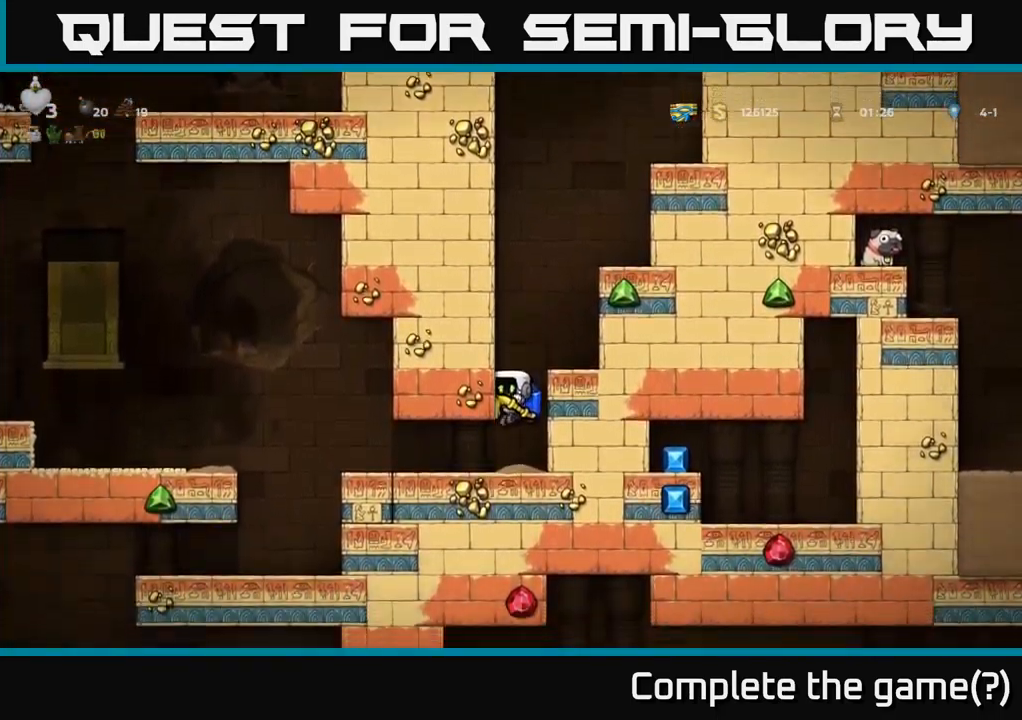
{"buttons": ["DPAD_LEFT"], "left_stick": "center", "right_stick": "center", "events": [[167, "DPAD_LEFT", "down"]]}
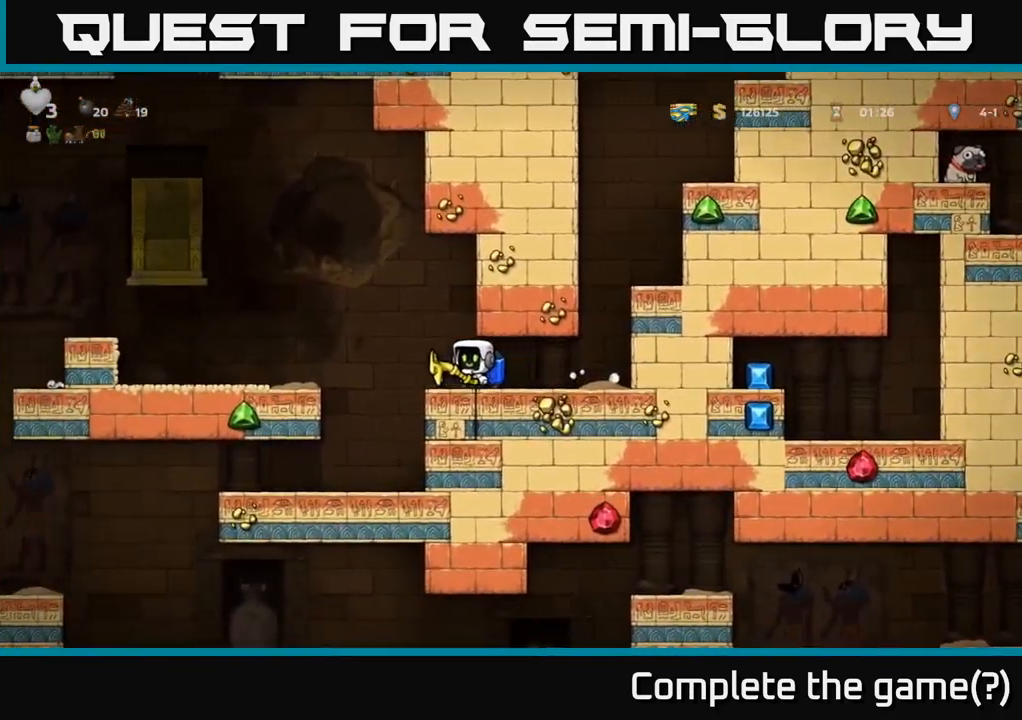
{"buttons": ["DPAD_LEFT"], "left_stick": "center", "right_stick": "center", "events": [[117, "DPAD_LEFT", "up"], [434, "DPAD_LEFT", "down"]]}
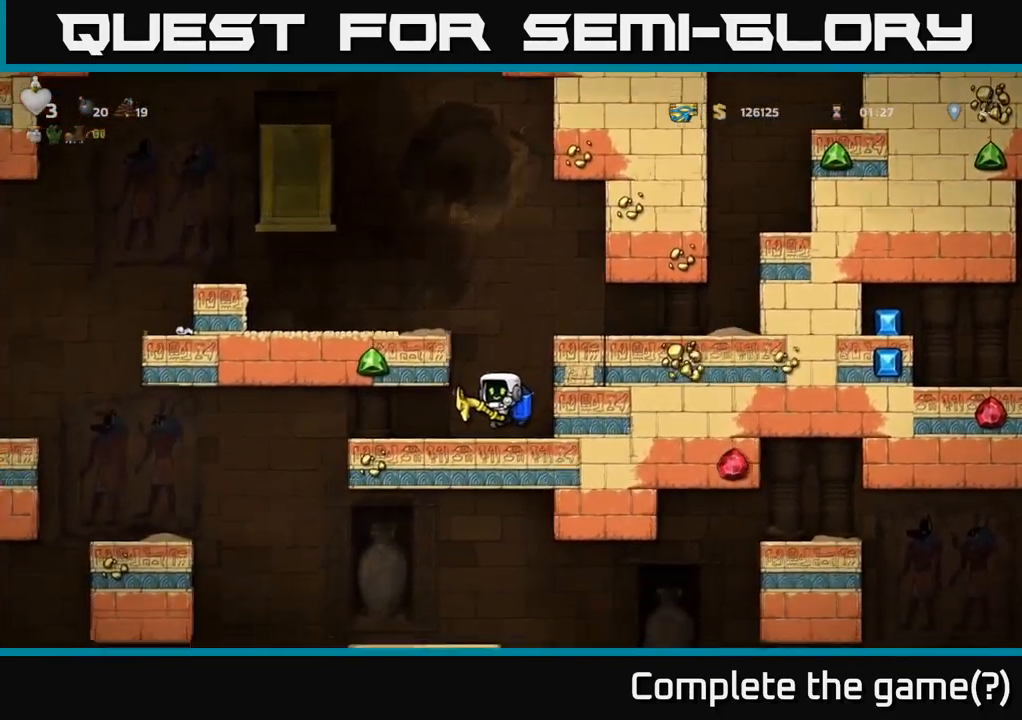
{"buttons": [], "left_stick": "center", "right_stick": "center", "events": [[467, "DPAD_LEFT", "up"]]}
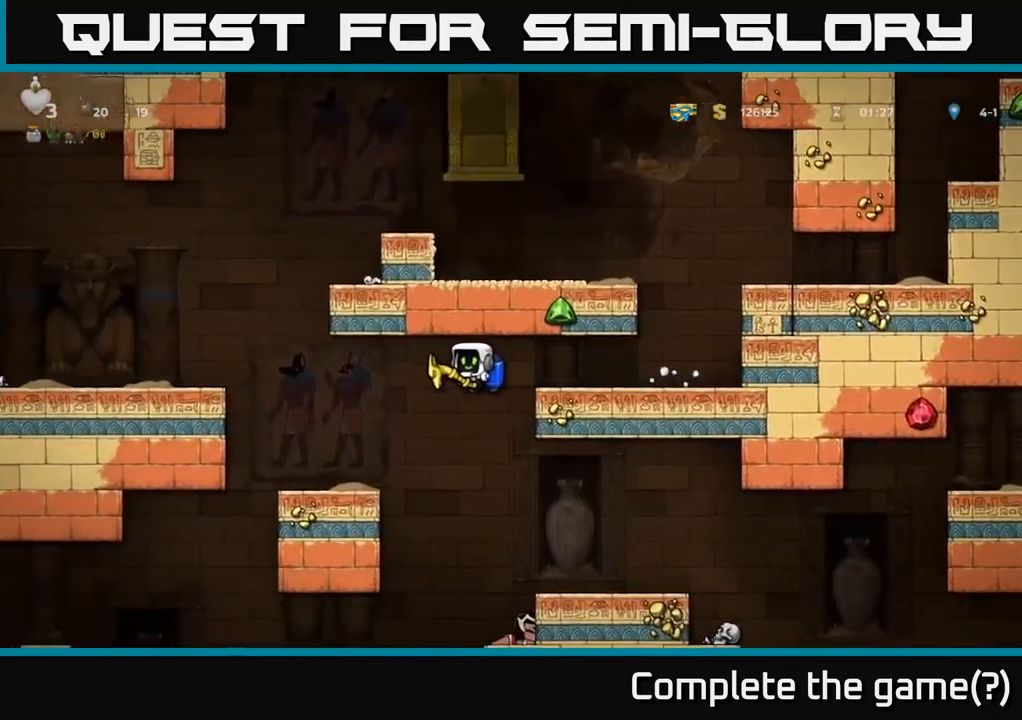
{"buttons": ["DPAD_RIGHT"], "left_stick": "center", "right_stick": "center", "events": [[117, "DPAD_RIGHT", "down"]]}
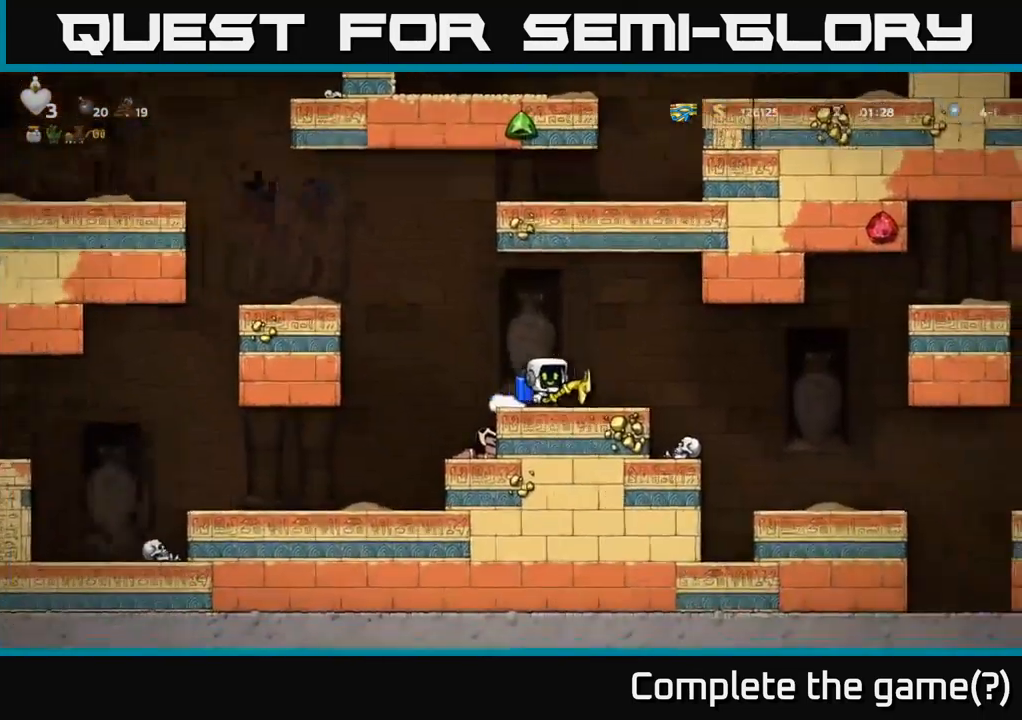
{"buttons": [], "left_stick": "center", "right_stick": "center", "events": [[500, "DPAD_RIGHT", "up"]]}
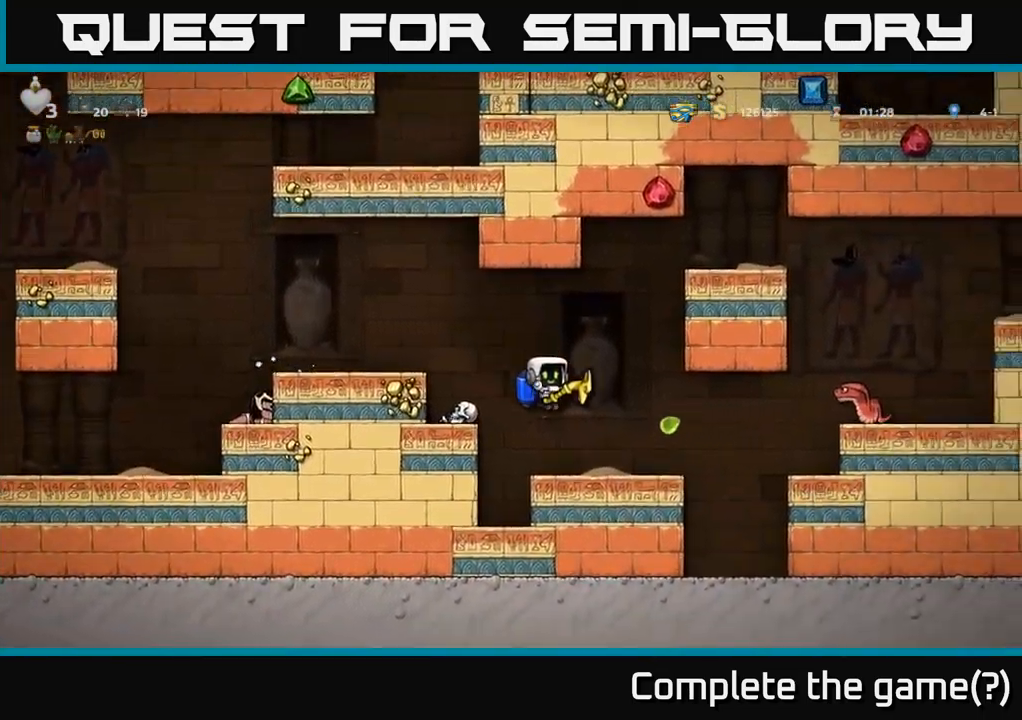
{"buttons": [], "left_stick": "center", "right_stick": "center", "events": [[50, "DPAD_LEFT", "down"], [100, "A", "down"], [283, "A", "up"], [350, "DPAD_LEFT", "up"]]}
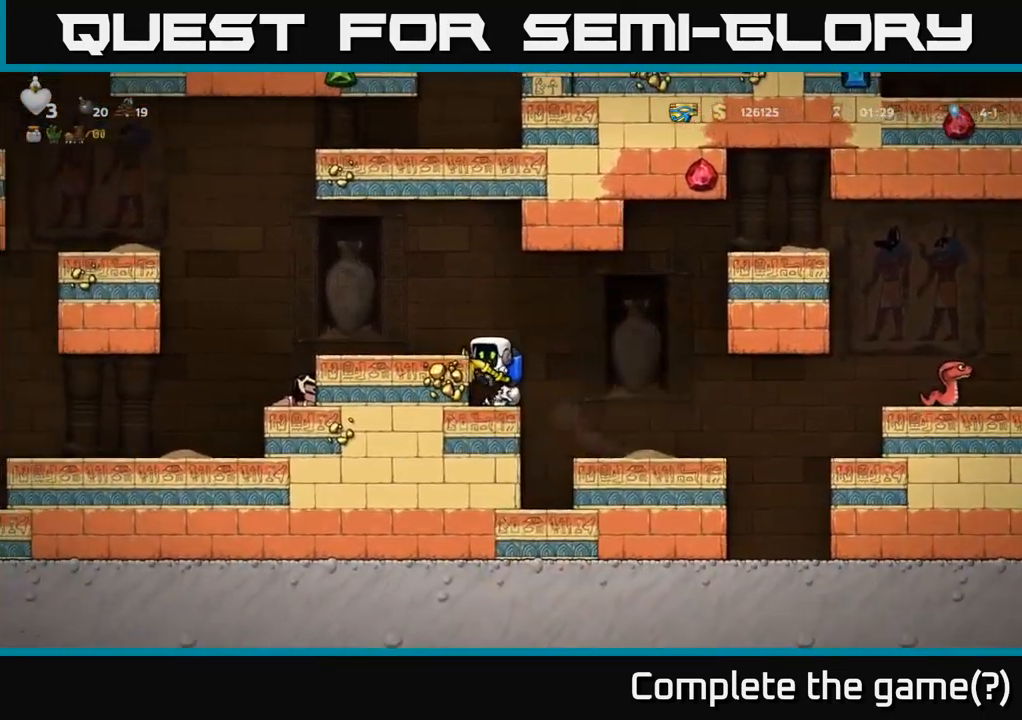
{"buttons": ["A", "DPAD_RIGHT"], "left_stick": "center", "right_stick": "center", "events": [[33, "DPAD_LEFT", "down"], [133, "DPAD_LEFT", "up"], [217, "DPAD_RIGHT", "down"], [283, "A", "down"], [383, "A", "up"], [483, "A", "down"]]}
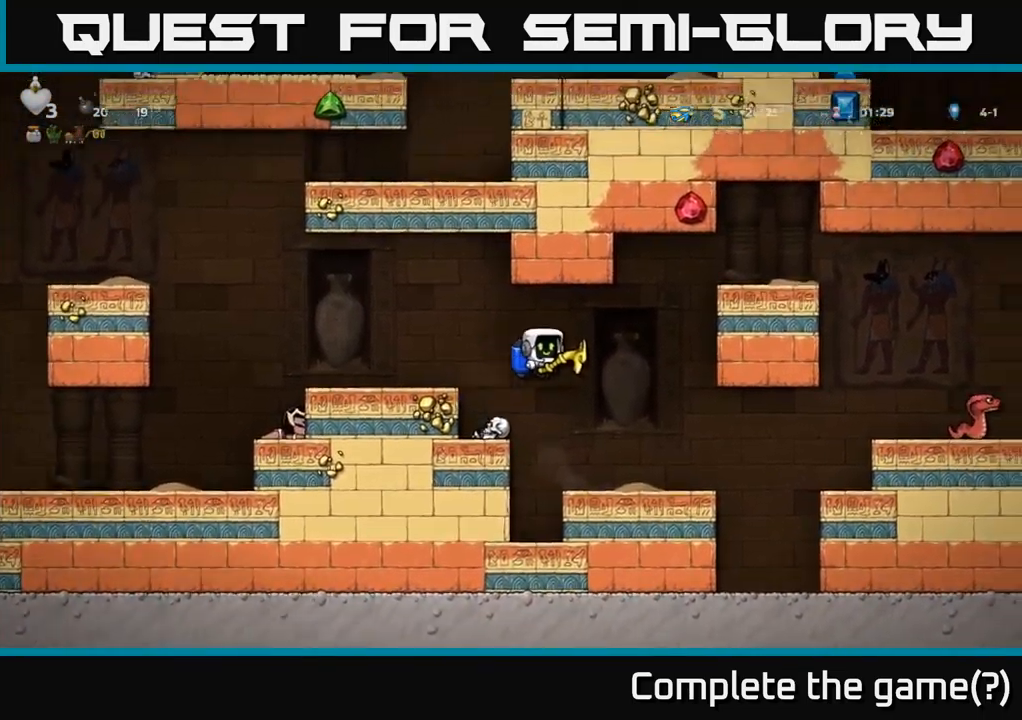
{"buttons": ["DPAD_RIGHT"], "left_stick": "center", "right_stick": "center", "events": [[100, "A", "up"], [183, "A", "down"], [333, "A", "up"]]}
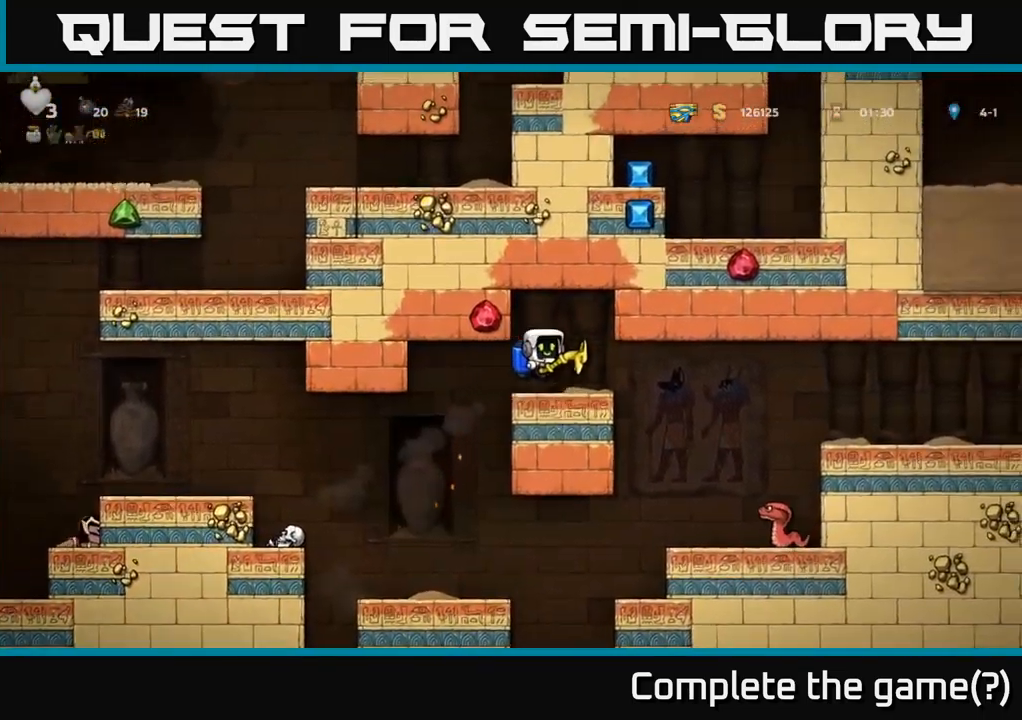
{"buttons": [], "left_stick": "center", "right_stick": "center", "events": [[367, "DPAD_RIGHT", "up"]]}
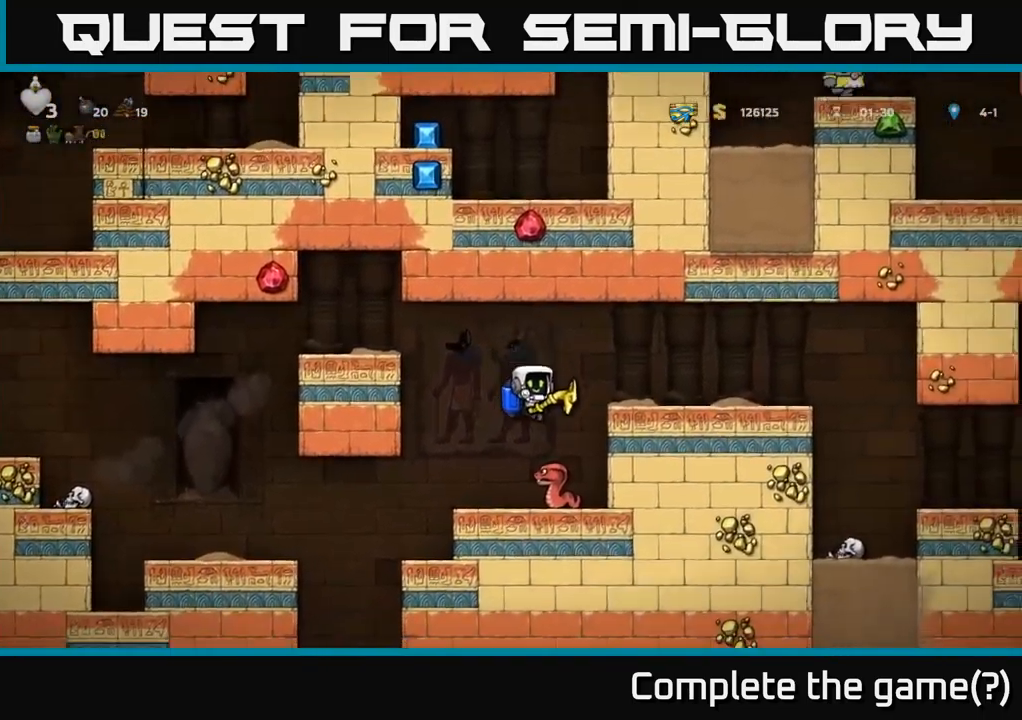
{"buttons": ["DPAD_RIGHT"], "left_stick": "center", "right_stick": "center", "events": [[33, "DPAD_RIGHT", "down"]]}
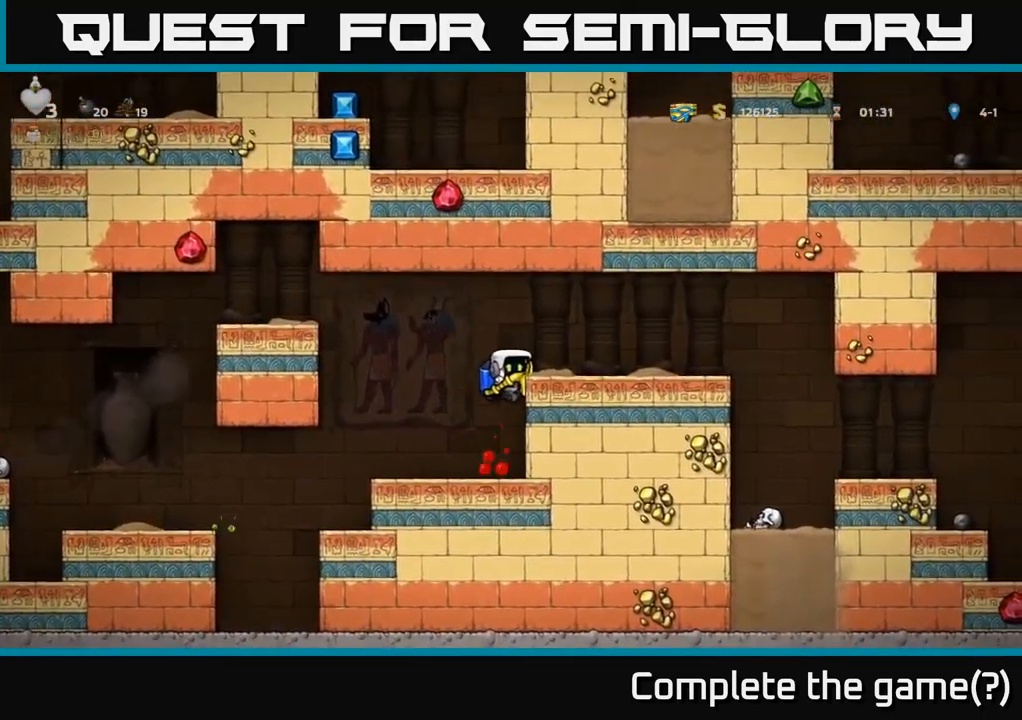
{"buttons": [], "left_stick": "center", "right_stick": "center", "events": [[17, "A", "down"], [150, "A", "up"], [433, "DPAD_RIGHT", "up"]]}
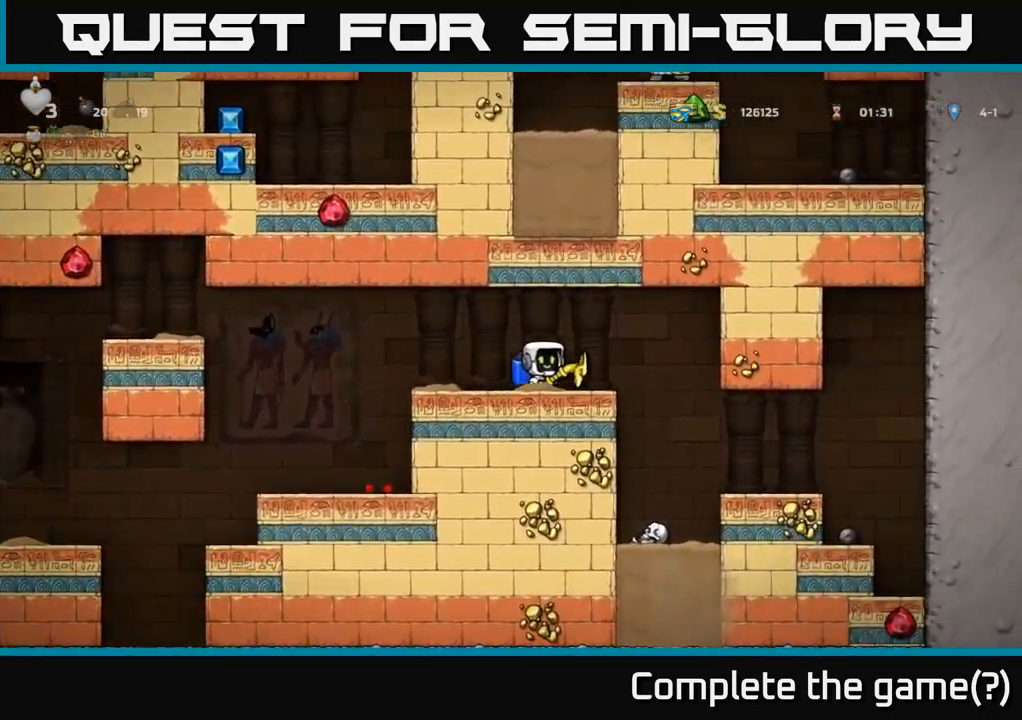
{"buttons": ["DPAD_LEFT"], "left_stick": "center", "right_stick": "center", "events": [[150, "A", "down"], [267, "X", "down"], [300, "A", "up"], [300, "DPAD_LEFT", "down"], [350, "X", "up"]]}
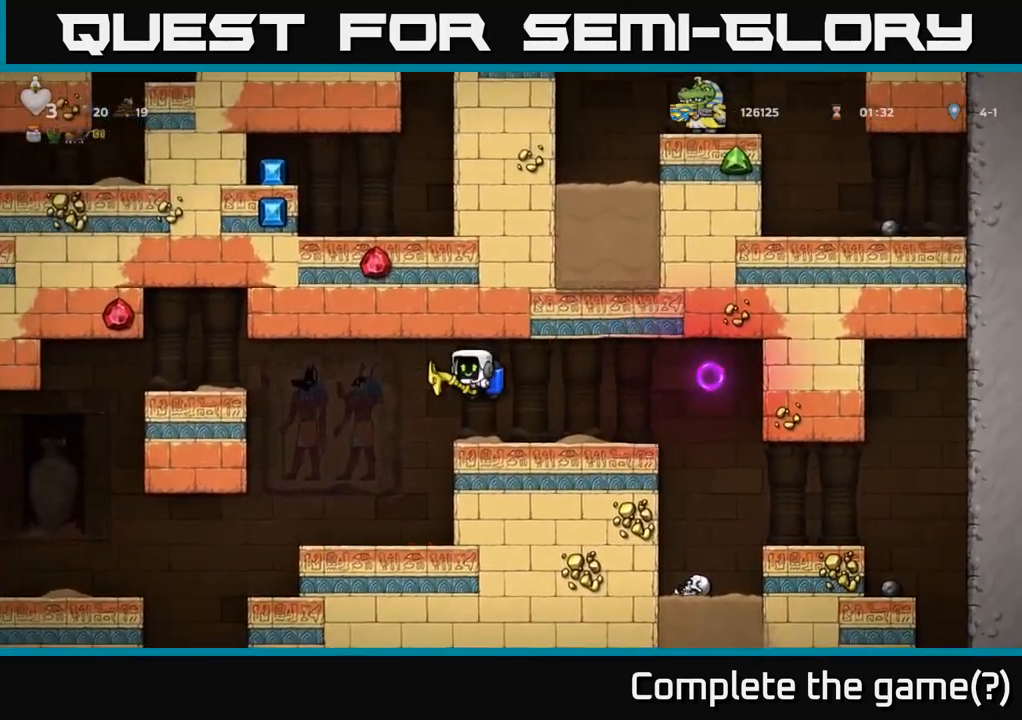
{"buttons": [], "left_stick": "center", "right_stick": "center", "events": [[283, "DPAD_LEFT", "up"]]}
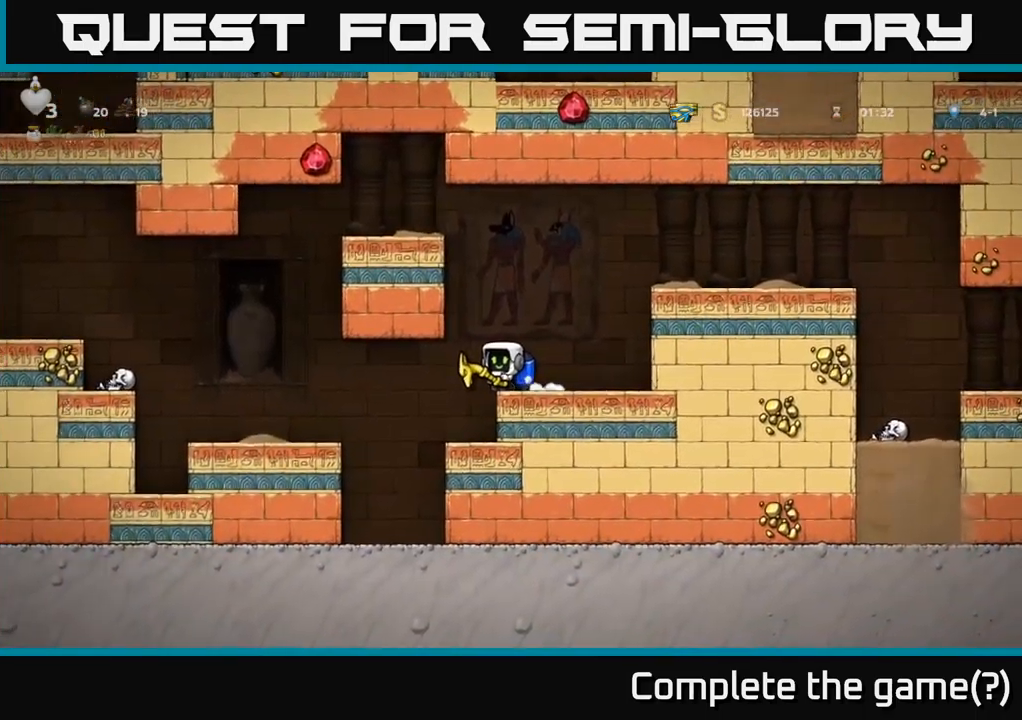
{"buttons": [], "left_stick": "center", "right_stick": "center", "events": [[117, "DPAD_RIGHT", "down"], [233, "DPAD_RIGHT", "up"]]}
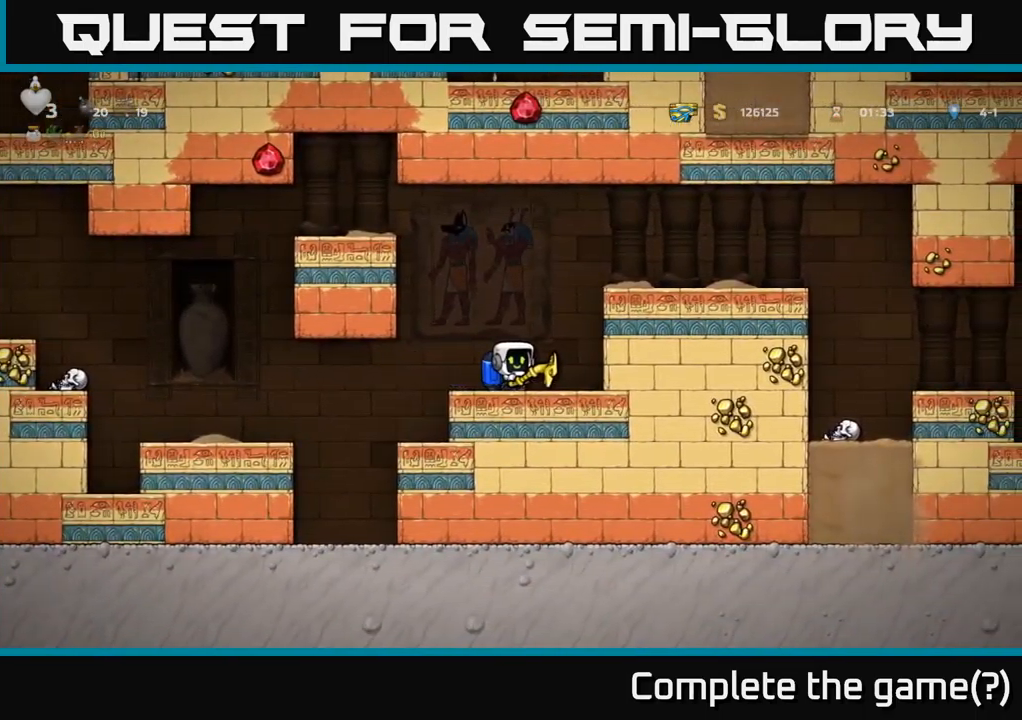
{"buttons": ["A", "DPAD_LEFT"], "left_stick": "center", "right_stick": "center", "events": [[33, "DPAD_LEFT", "down"], [467, "A", "down"]]}
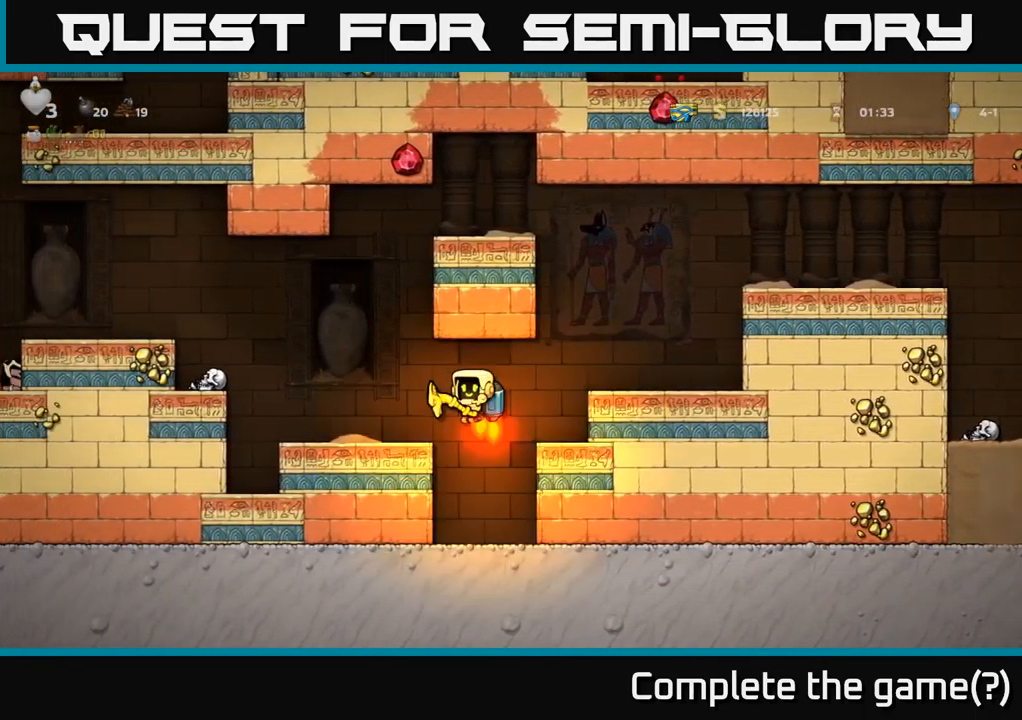
{"buttons": ["DPAD_RIGHT"], "left_stick": "center", "right_stick": "center", "events": [[133, "A", "up"], [283, "A", "down"], [283, "DPAD_LEFT", "up"], [400, "DPAD_RIGHT", "down"], [417, "A", "up"]]}
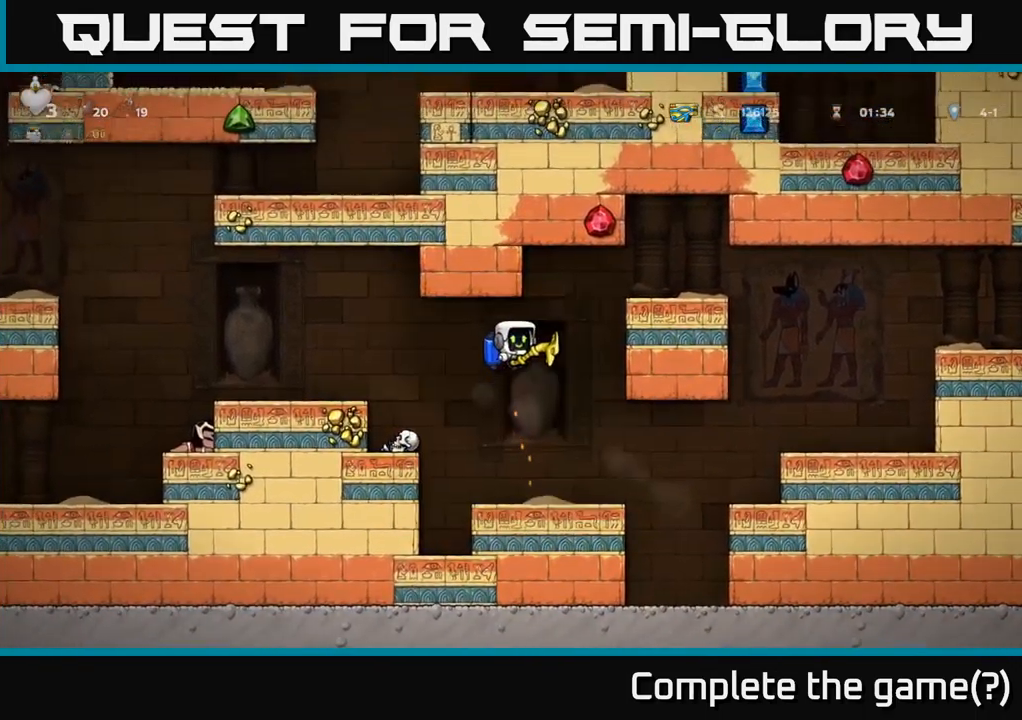
{"buttons": ["DPAD_RIGHT"], "left_stick": "center", "right_stick": "center", "events": [[50, "A", "down"], [100, "DPAD_RIGHT", "up"], [167, "A", "up"], [350, "DPAD_RIGHT", "down"], [383, "A", "down"], [500, "A", "up"]]}
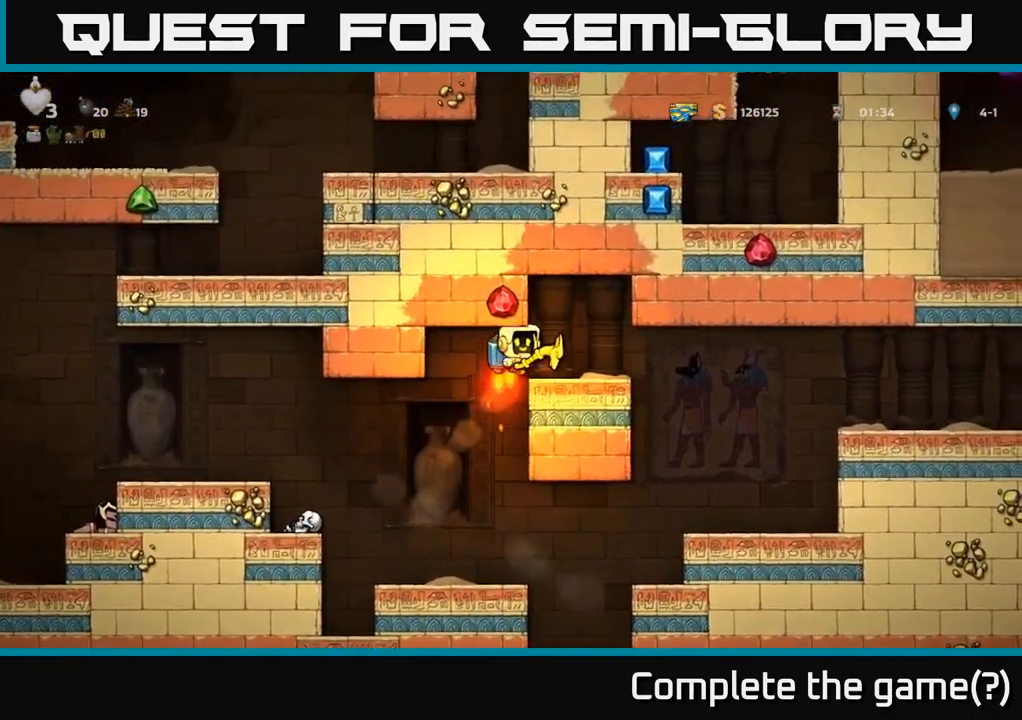
{"buttons": ["DPAD_RIGHT"], "left_stick": "center", "right_stick": "center", "events": [[50, "DPAD_RIGHT", "up"], [500, "DPAD_RIGHT", "down"]]}